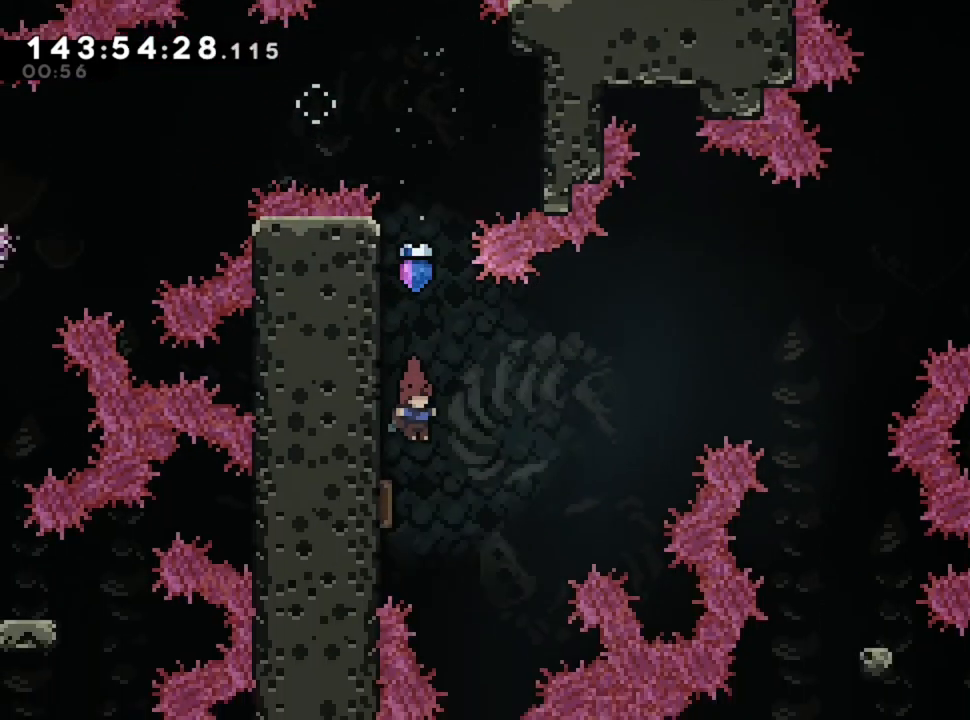
Gameplay with keyboard; each line is a JSON object with the keys held at the frame after it. "events" lists presses ("down") and releases ("up") of "d", "q", "s" and "z" between this image and that frame as [ms after this image, input, new state], when the widget could be followed in between. No other keys are recorded. Mouse input is not recorded.
{"keys": ["d"], "events": [[440, "d", "down"]]}
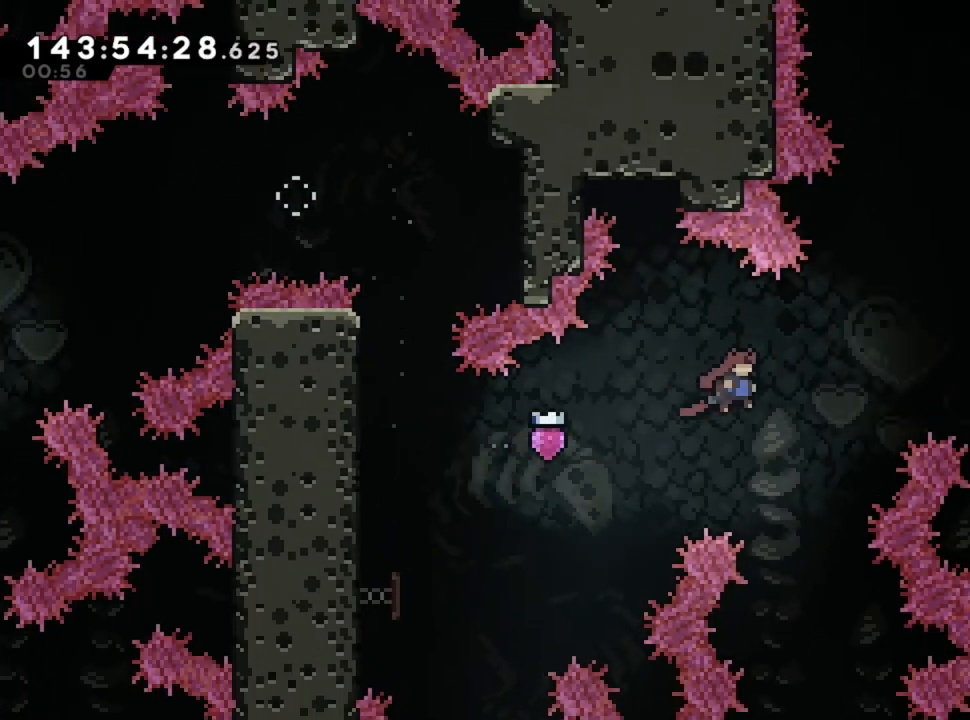
{"keys": ["d"], "events": []}
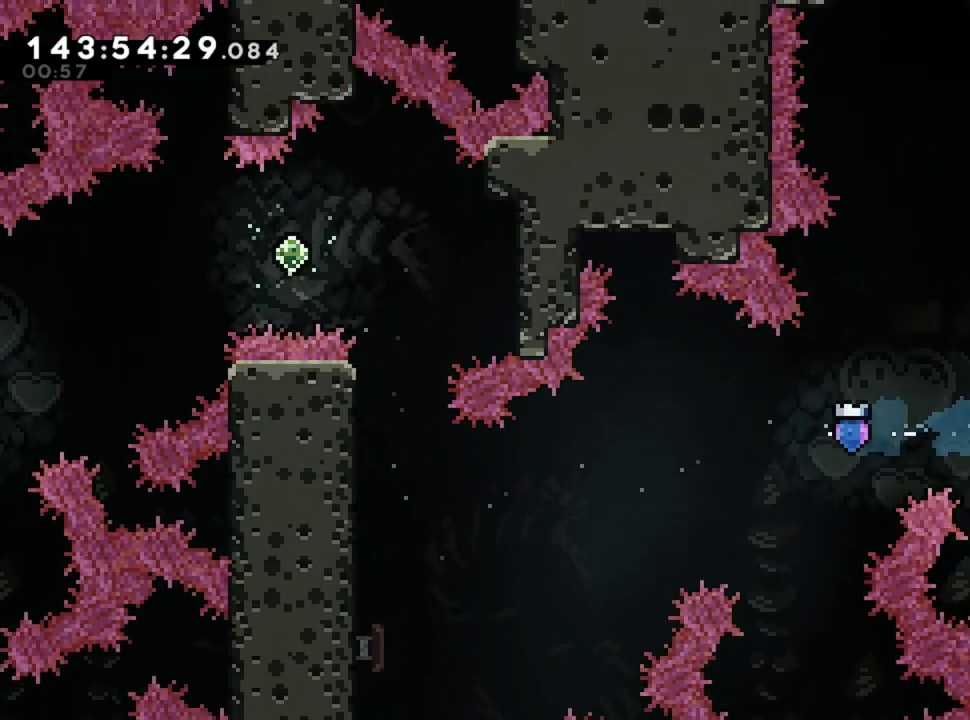
{"keys": ["d"], "events": []}
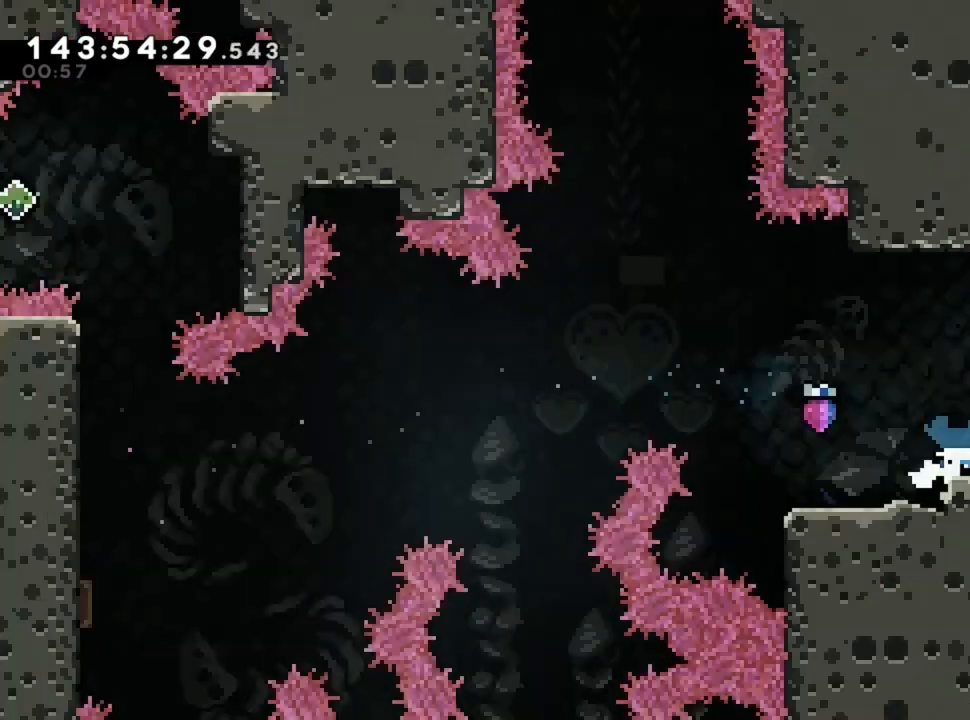
{"keys": ["d"], "events": []}
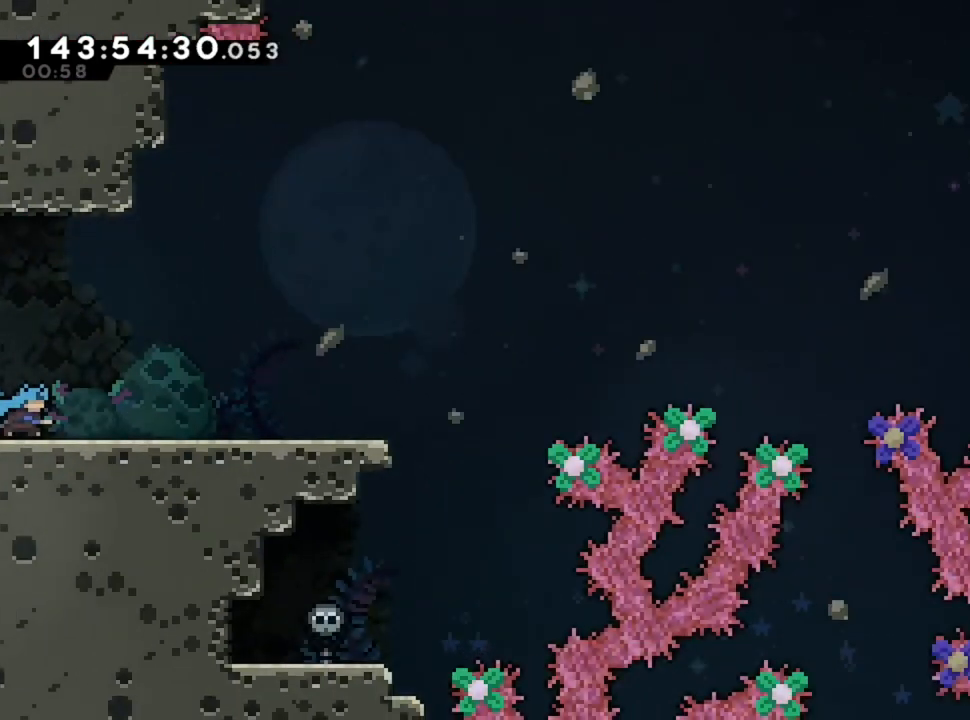
{"keys": [], "events": [[360, "d", "up"]]}
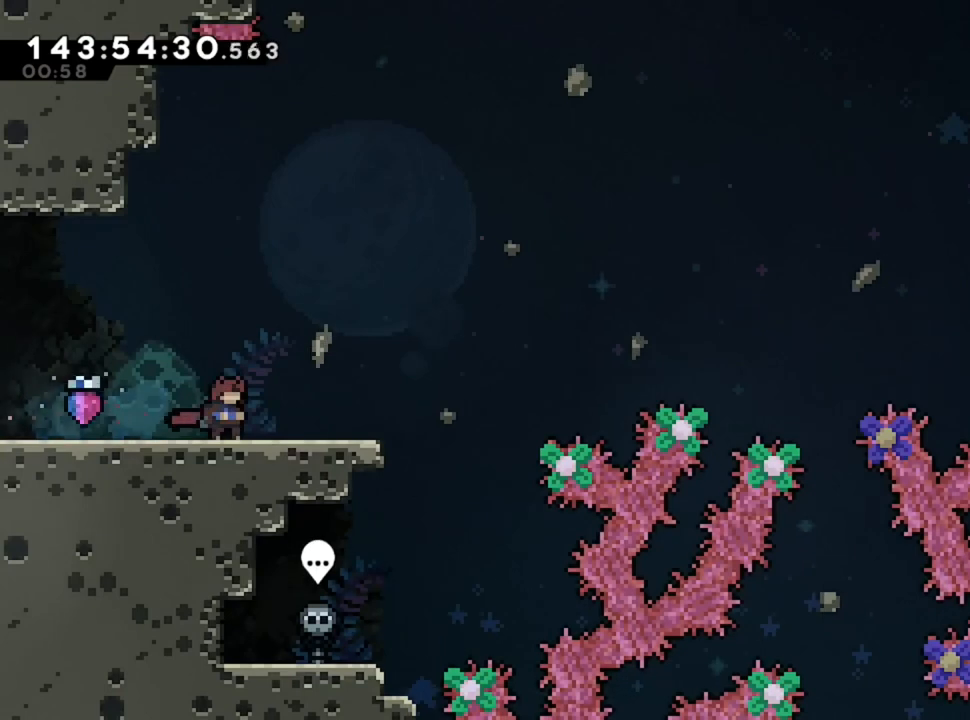
{"keys": [], "events": []}
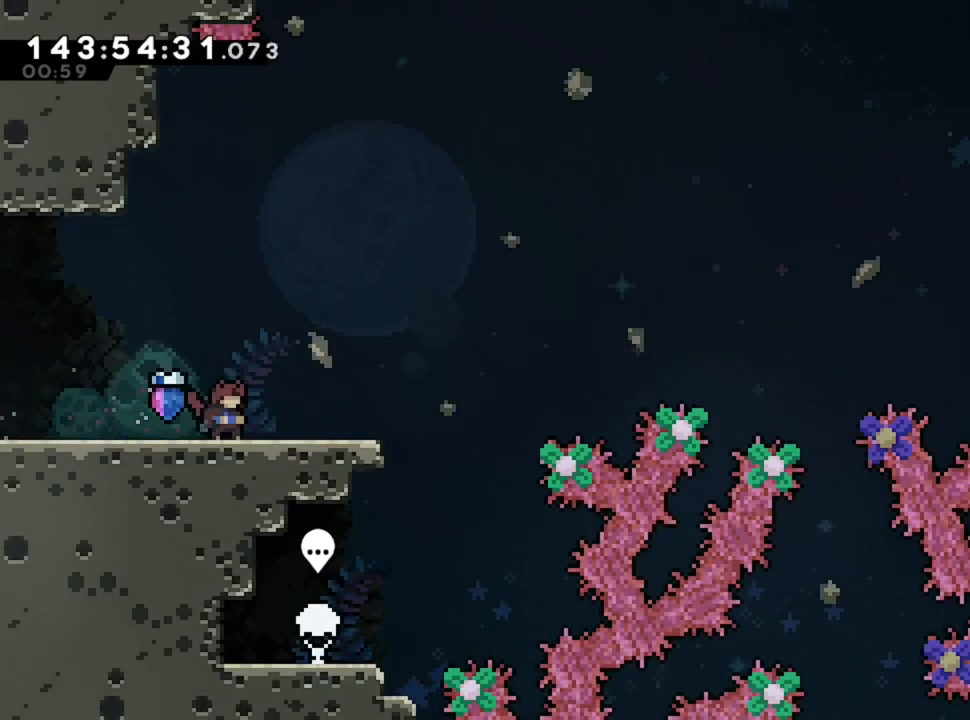
{"keys": ["d"], "events": [[40, "d", "down"], [40, "s", "down"], [360, "s", "up"]]}
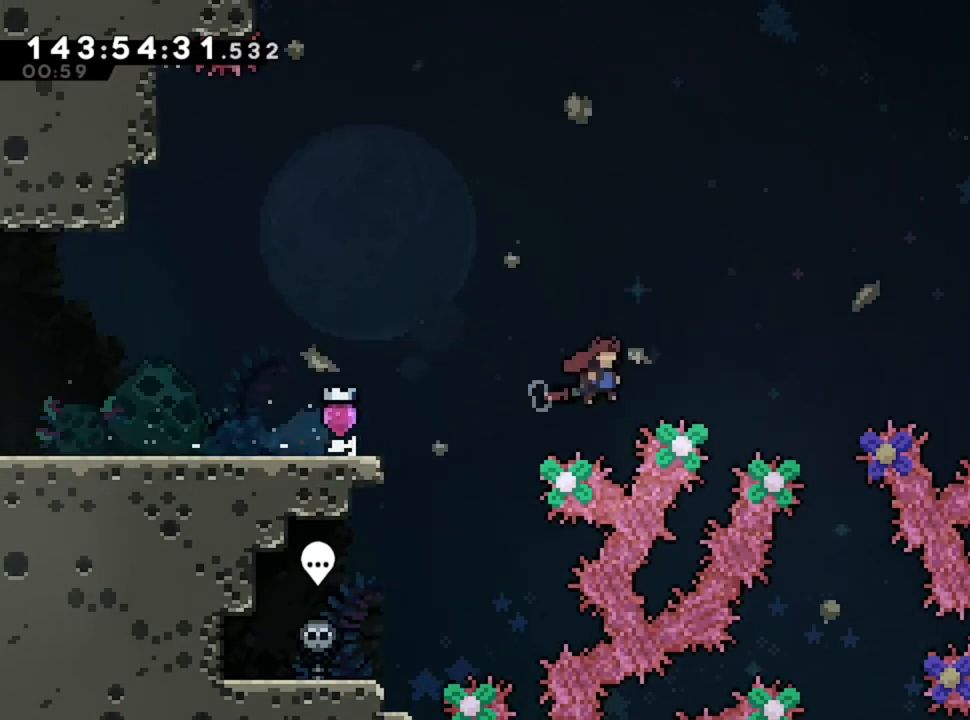
{"keys": ["d"], "events": []}
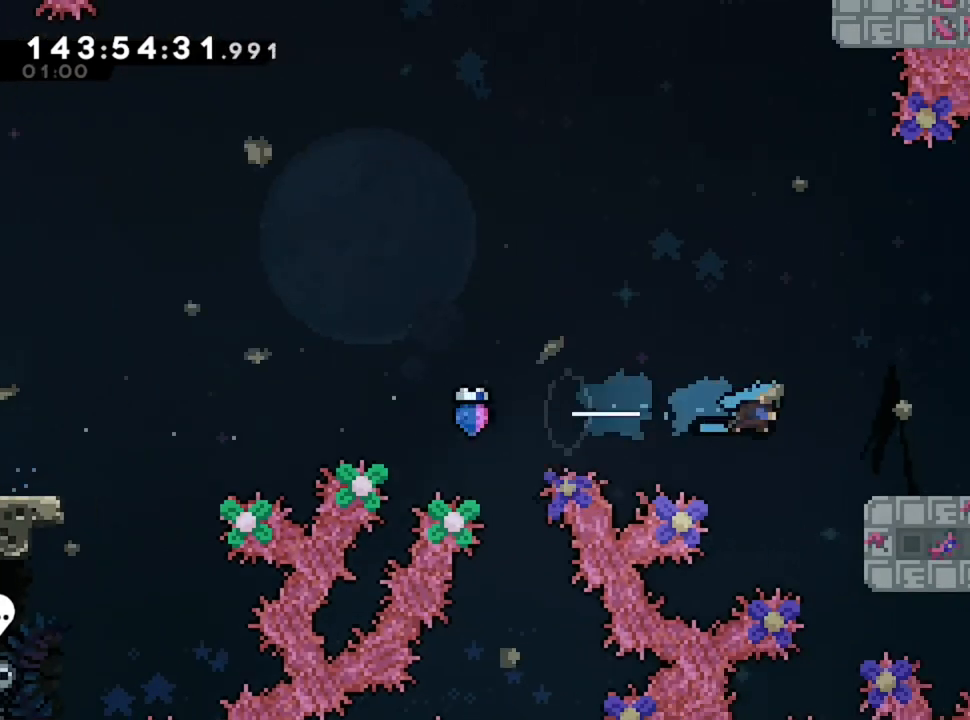
{"keys": ["d"], "events": []}
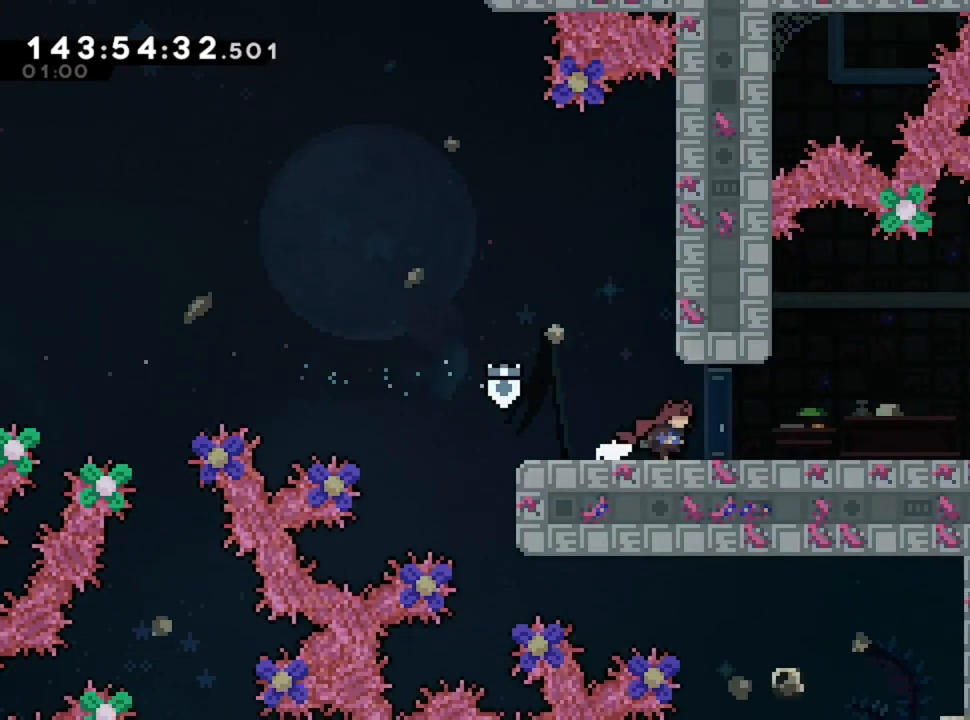
{"keys": ["d"], "events": []}
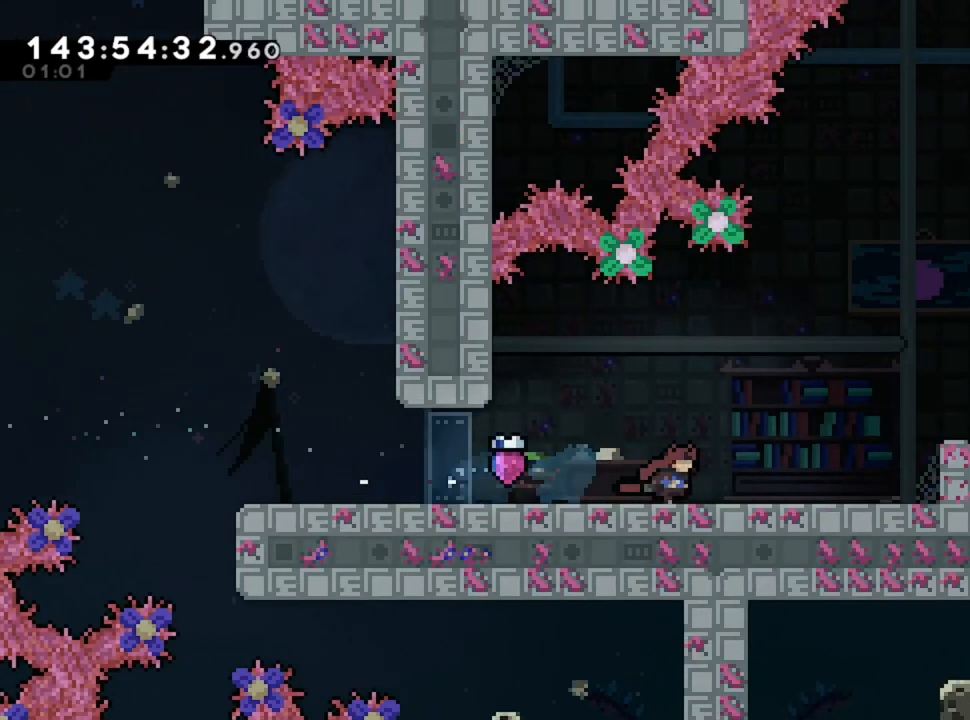
{"keys": ["d"], "events": []}
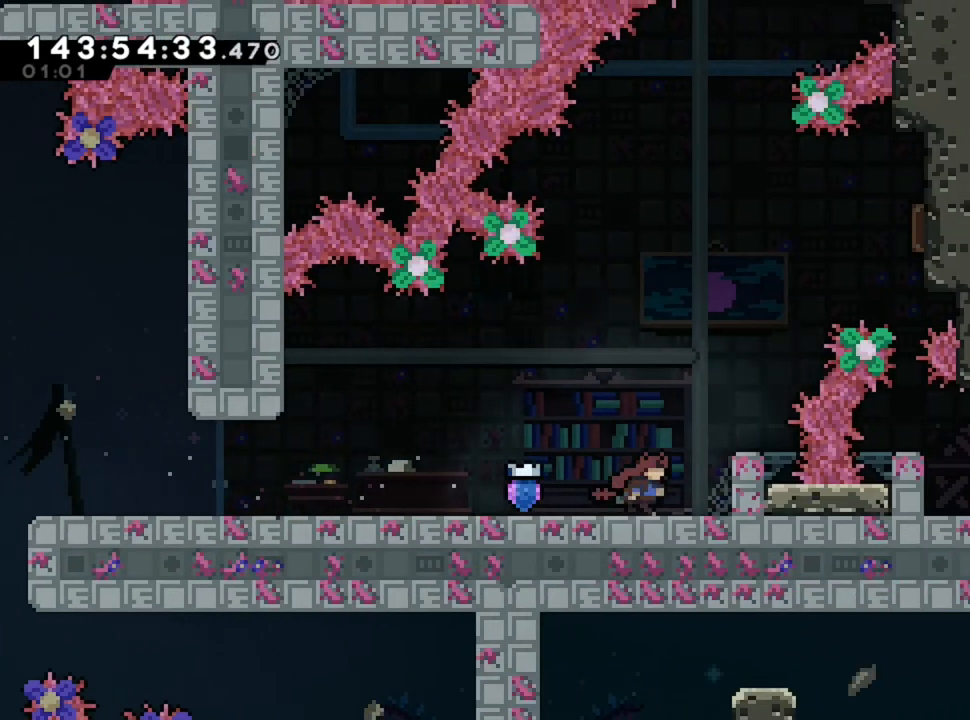
{"keys": ["z"], "events": [[40, "z", "down"], [240, "d", "up"]]}
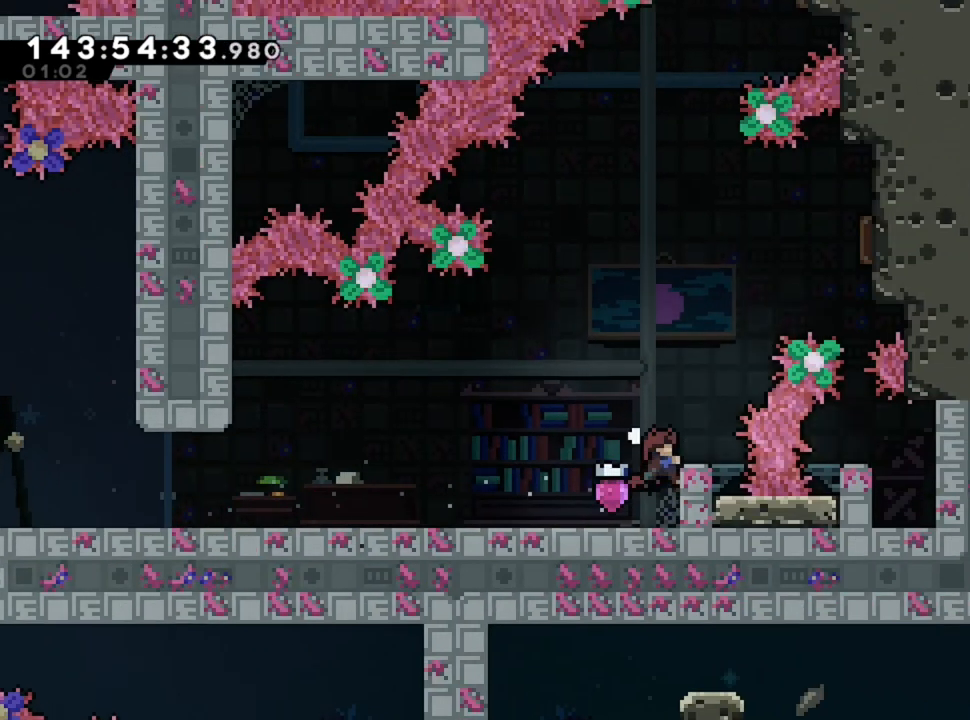
{"keys": [], "events": [[160, "z", "up"]]}
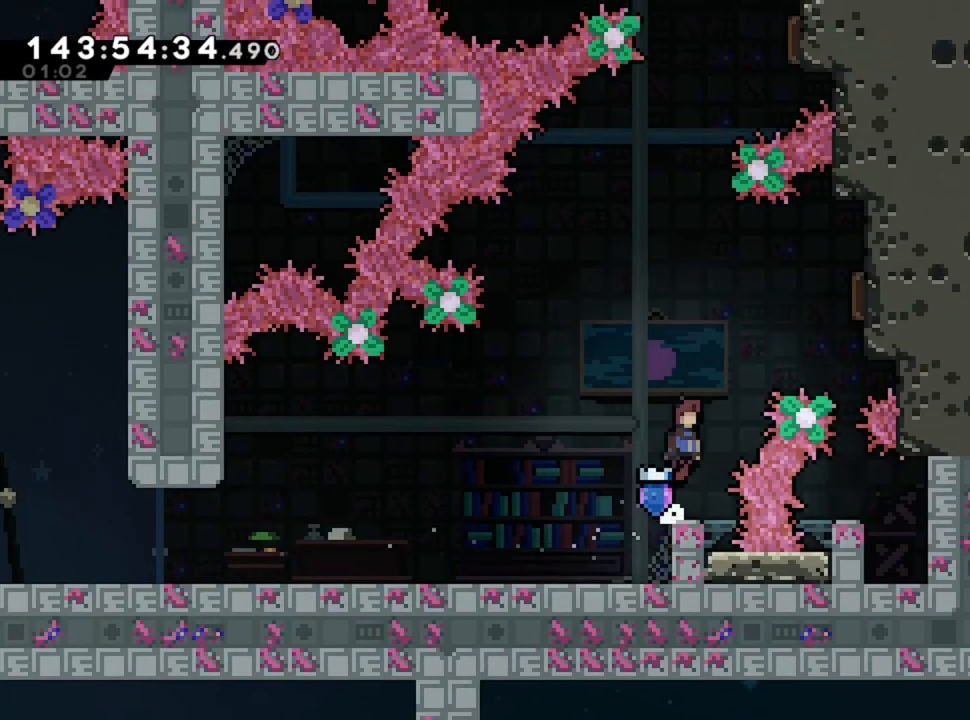
{"keys": [], "events": [[80, "d", "down"], [80, "z", "down"], [360, "z", "up"], [440, "d", "up"]]}
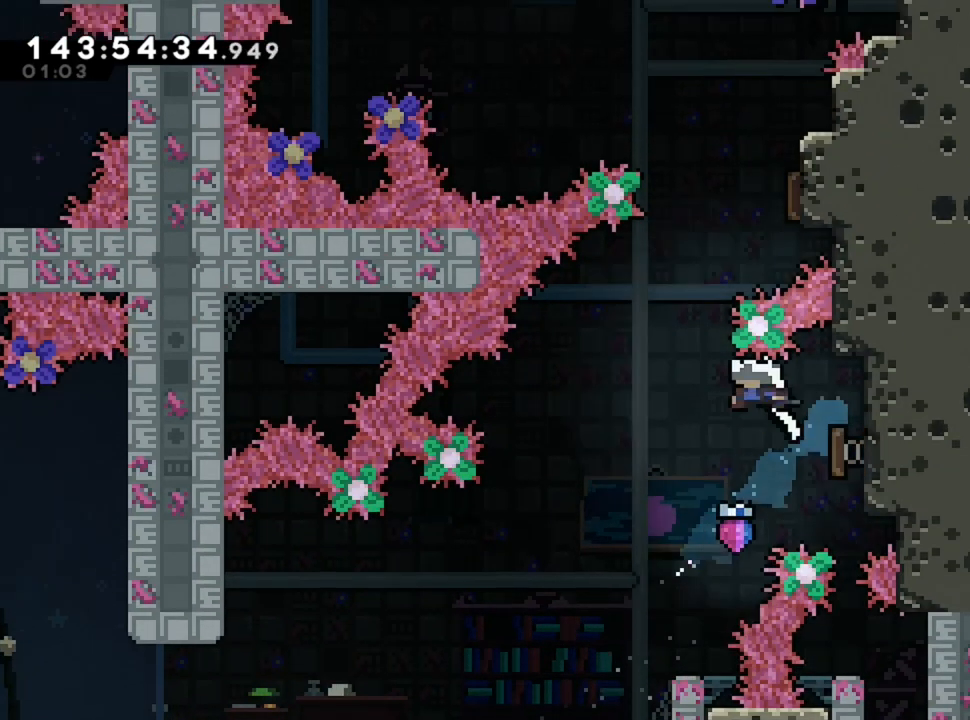
{"keys": [], "events": [[120, "d", "down"], [160, "z", "down"], [360, "z", "up"], [440, "d", "up"]]}
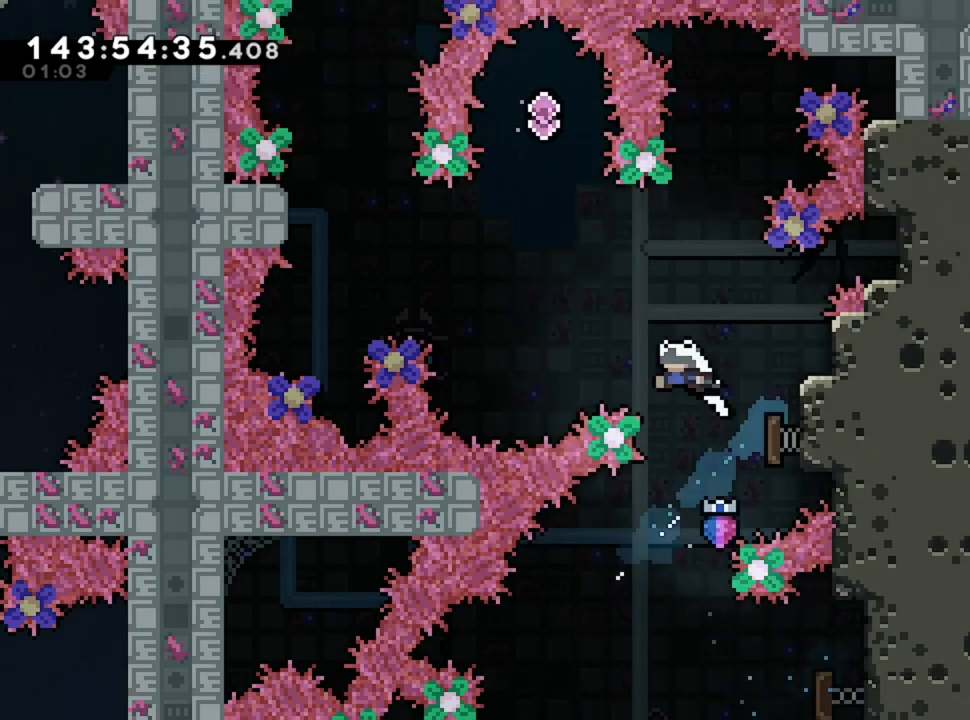
{"keys": [], "events": [[120, "z", "down"], [360, "z", "up"]]}
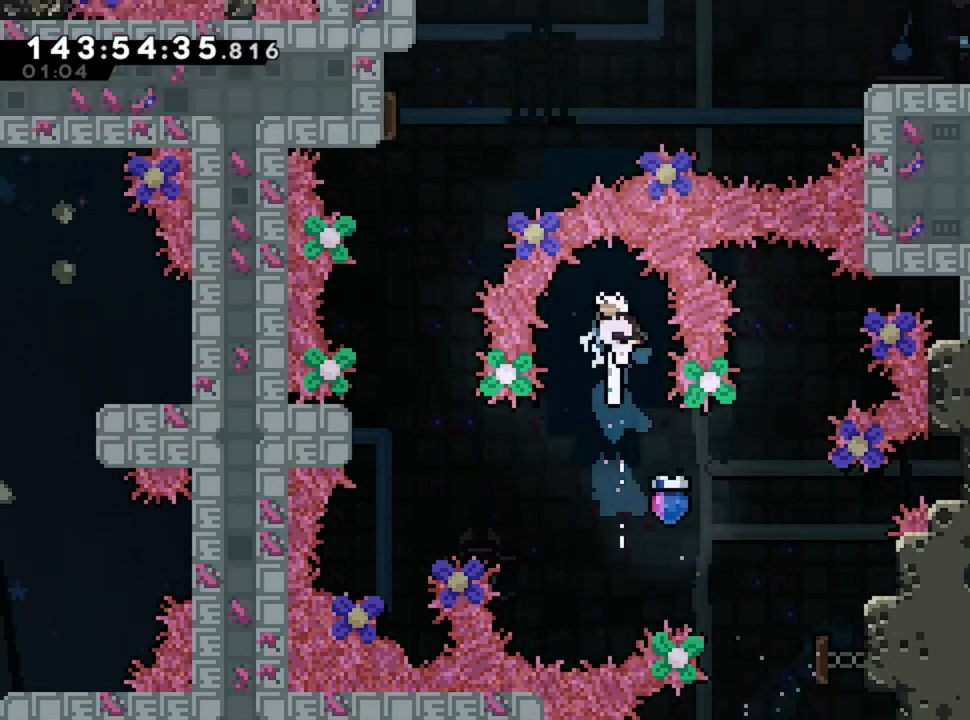
{"keys": ["q", "z"], "events": [[480, "q", "down"], [520, "z", "down"]]}
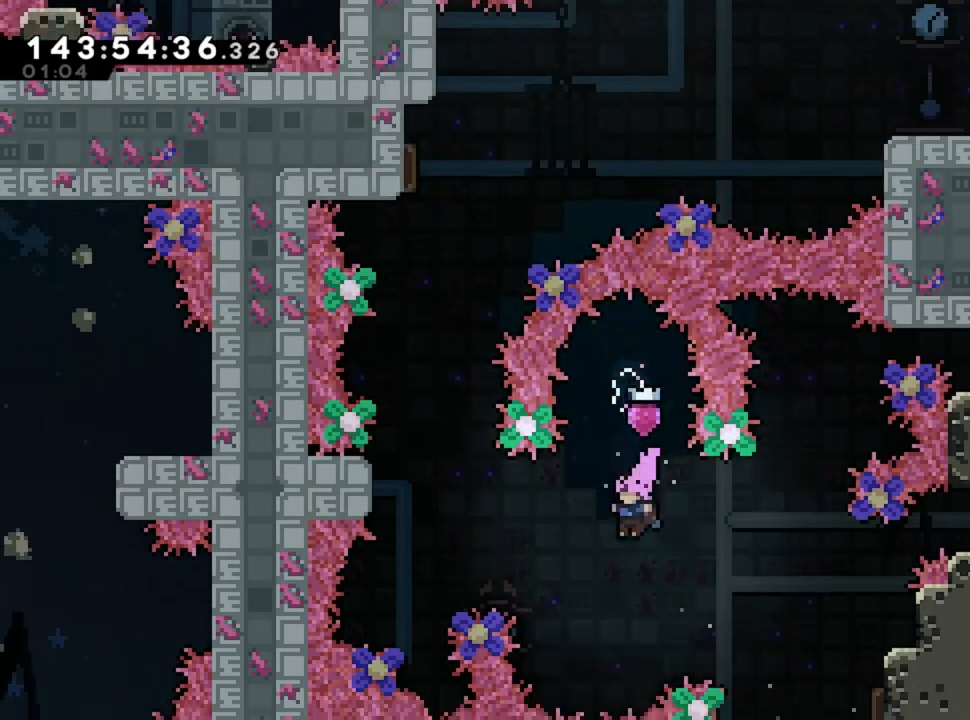
{"keys": ["q", "z"], "events": []}
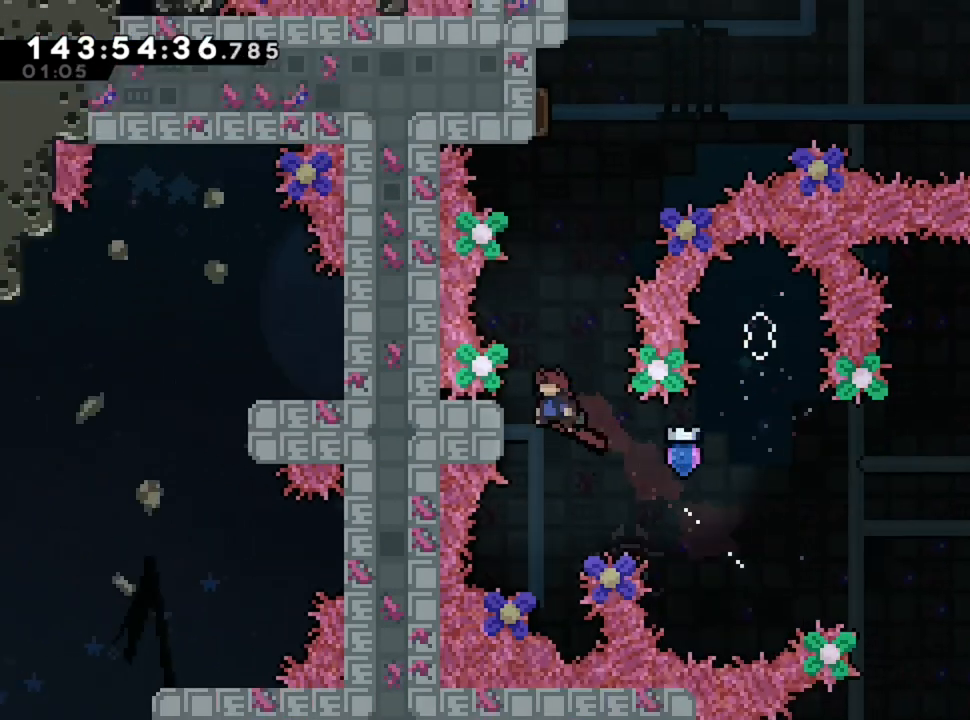
{"keys": [], "events": [[280, "q", "up"], [320, "z", "up"]]}
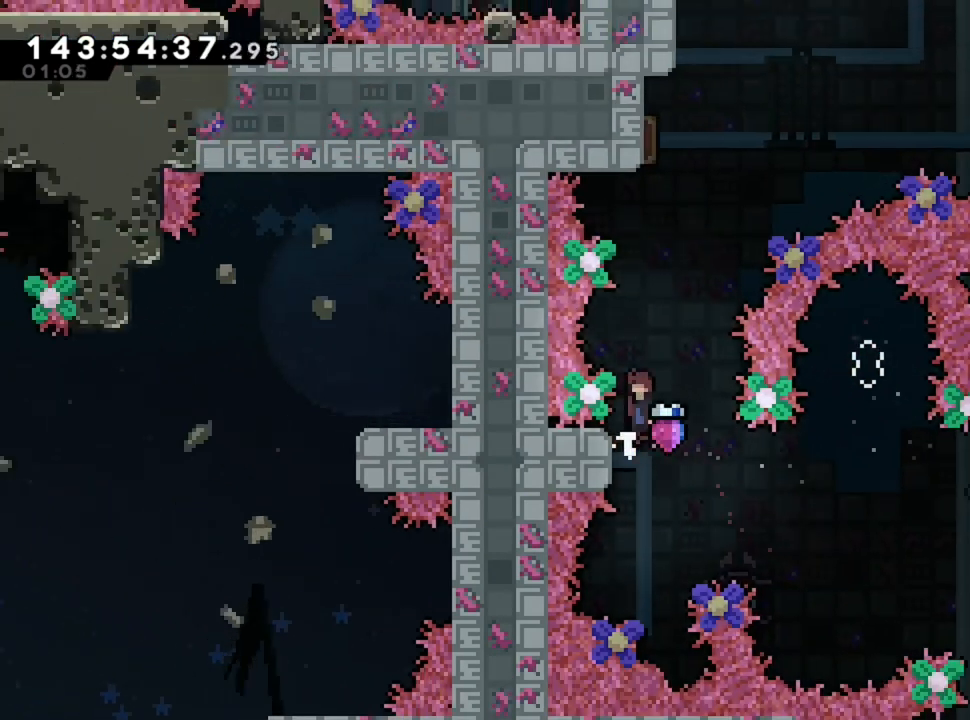
{"keys": ["q"], "events": [[80, "z", "down"], [440, "z", "up"], [480, "q", "down"]]}
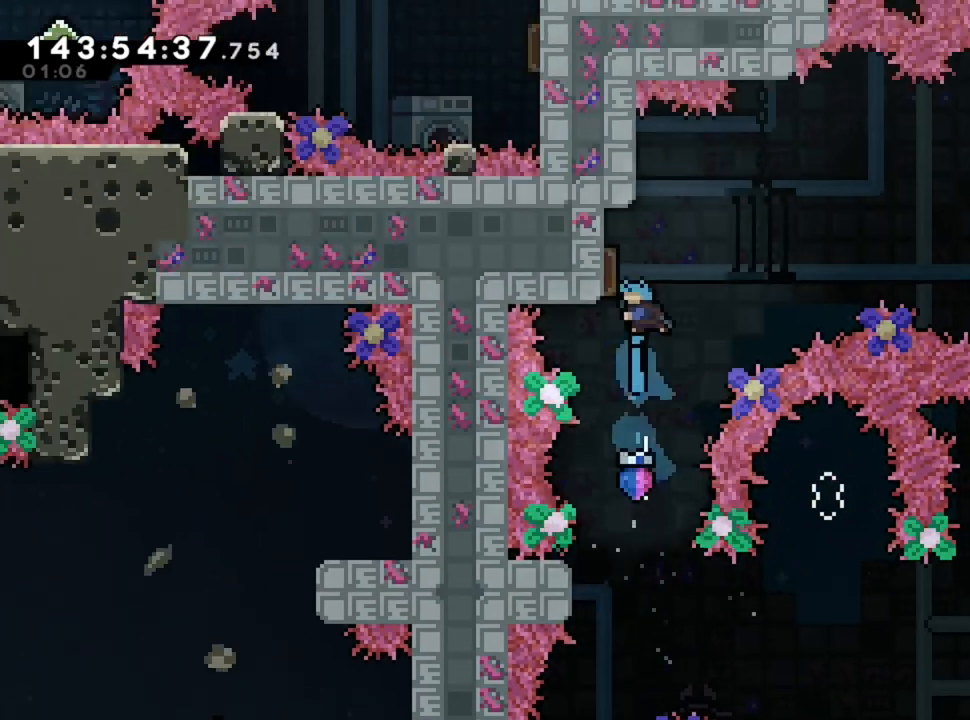
{"keys": ["d"], "events": [[160, "d", "down"], [200, "q", "up"]]}
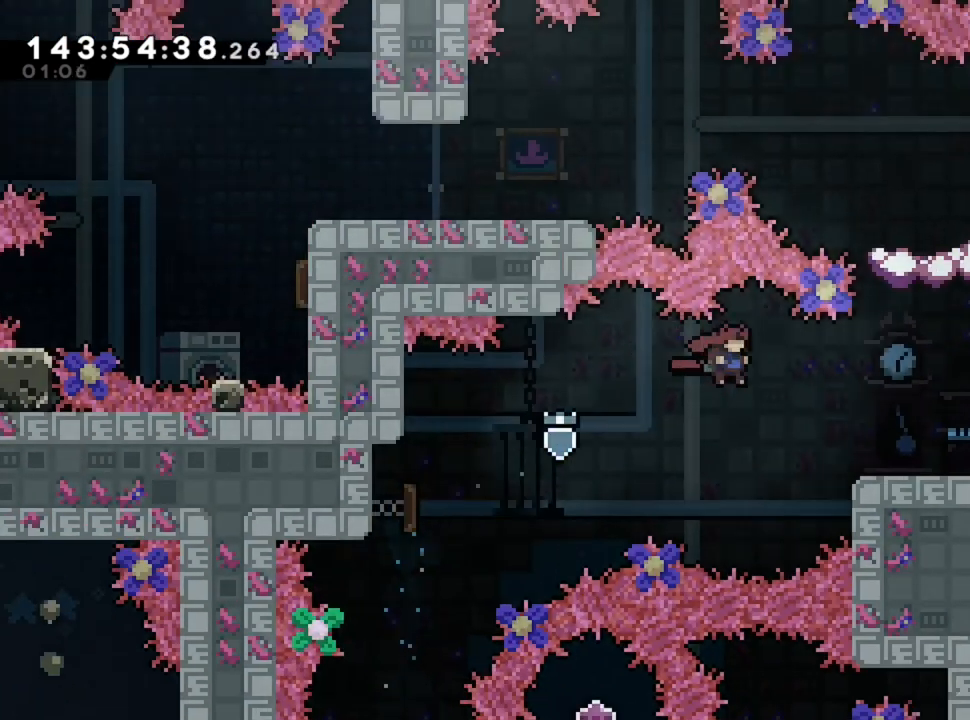
{"keys": ["z"], "events": [[360, "z", "down"], [400, "d", "up"]]}
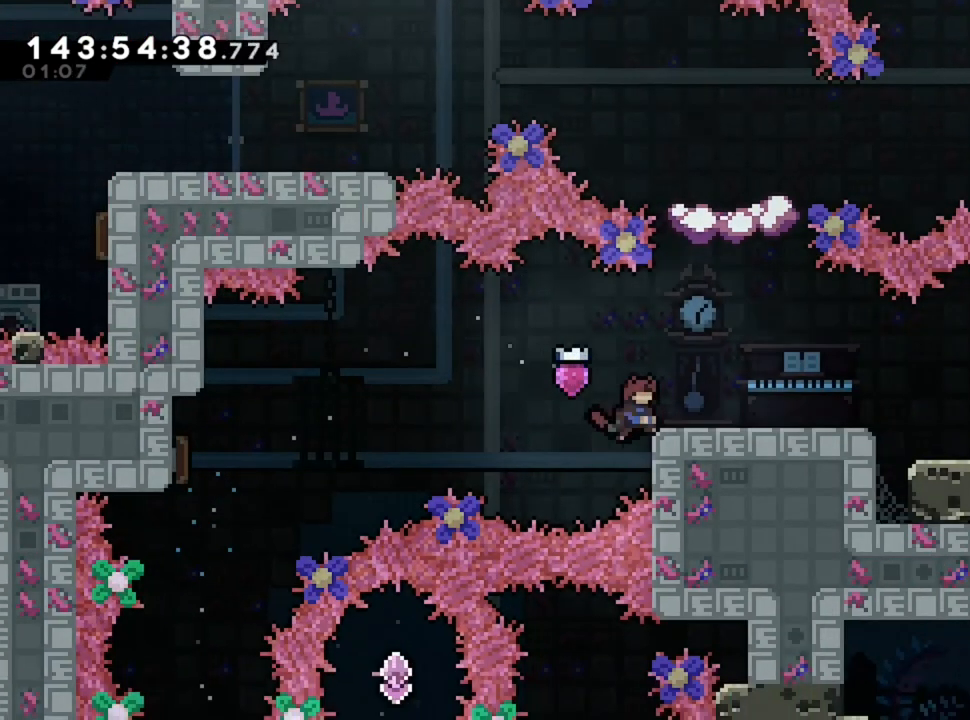
{"keys": ["z"], "events": [[160, "z", "up"], [200, "d", "down"], [360, "d", "up"], [520, "z", "down"]]}
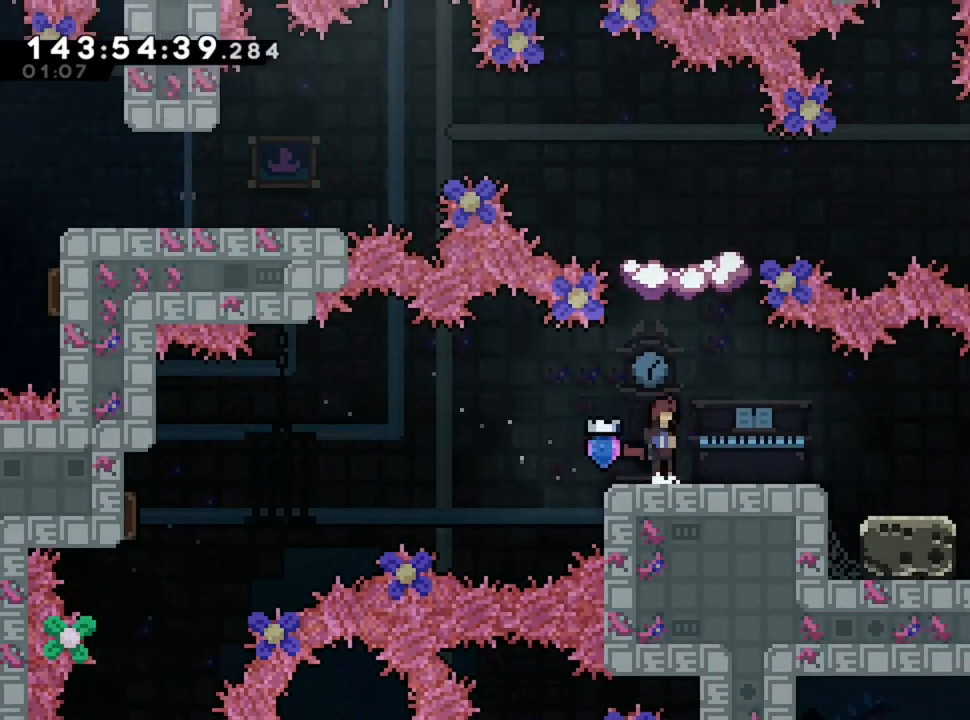
{"keys": [], "events": [[320, "z", "up"]]}
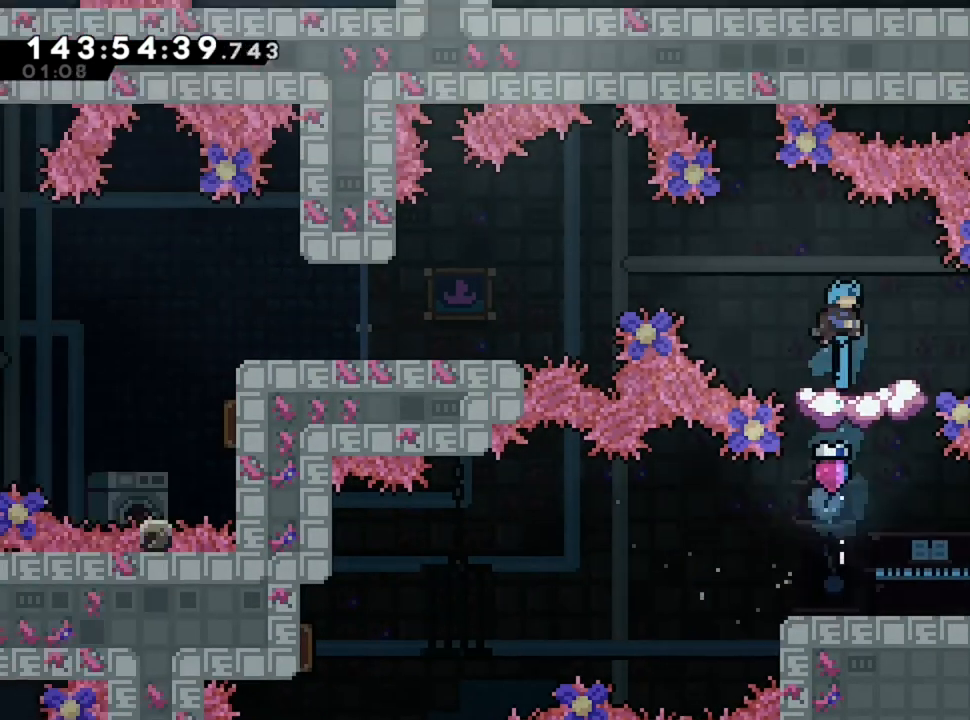
{"keys": ["q"], "events": [[320, "q", "down"]]}
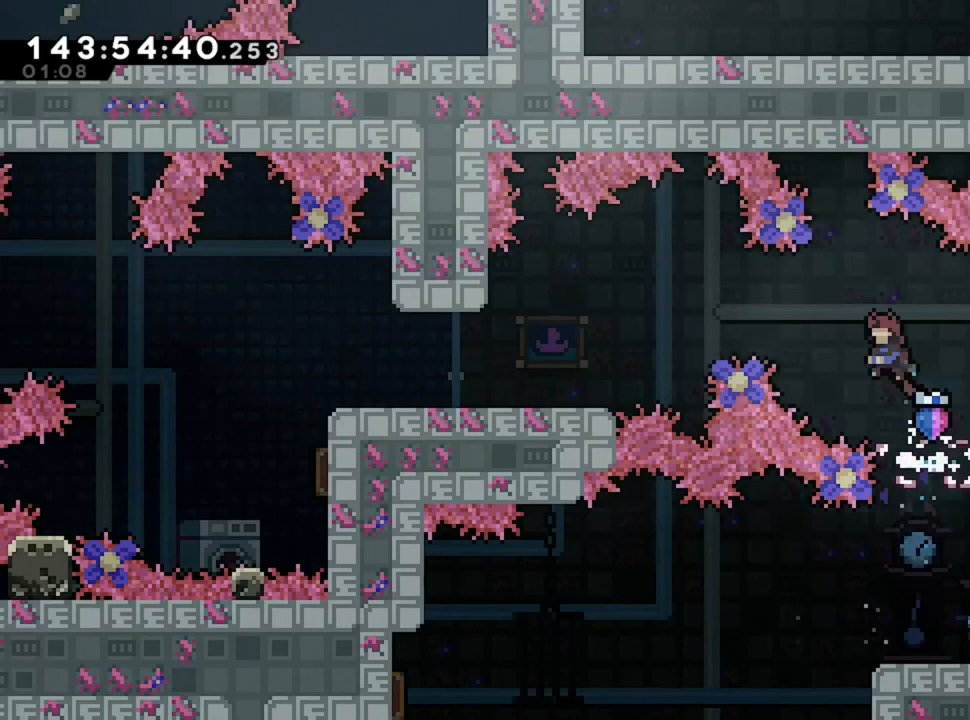
{"keys": ["q"], "events": []}
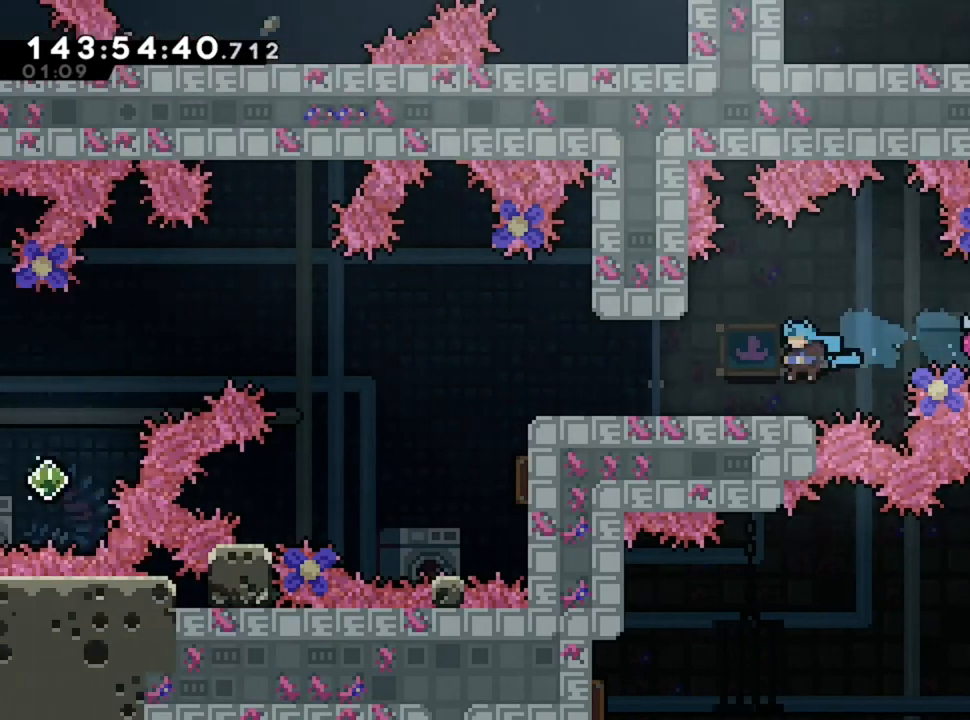
{"keys": [], "events": [[440, "q", "up"]]}
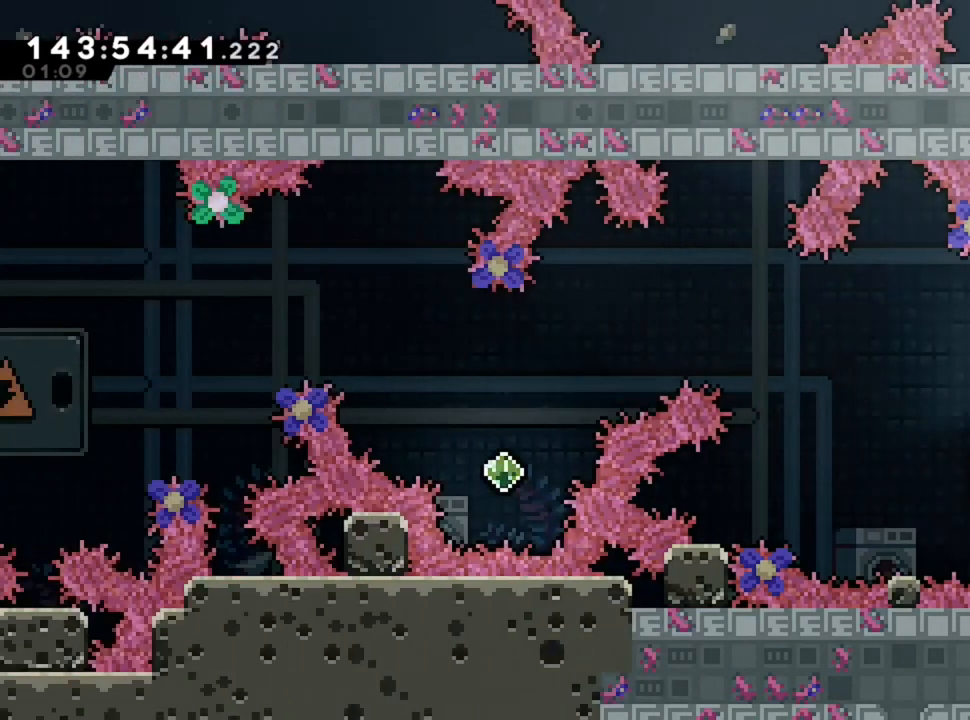
{"keys": [], "events": [[240, "q", "down"], [400, "q", "up"]]}
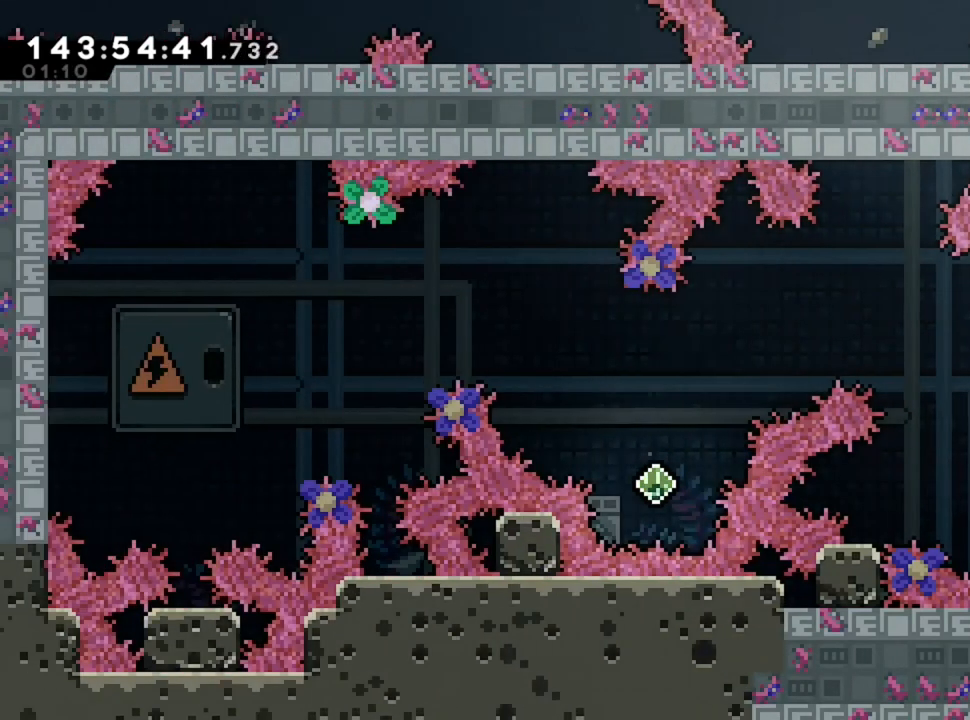
{"keys": [], "events": [[200, "q", "down"], [360, "q", "up"]]}
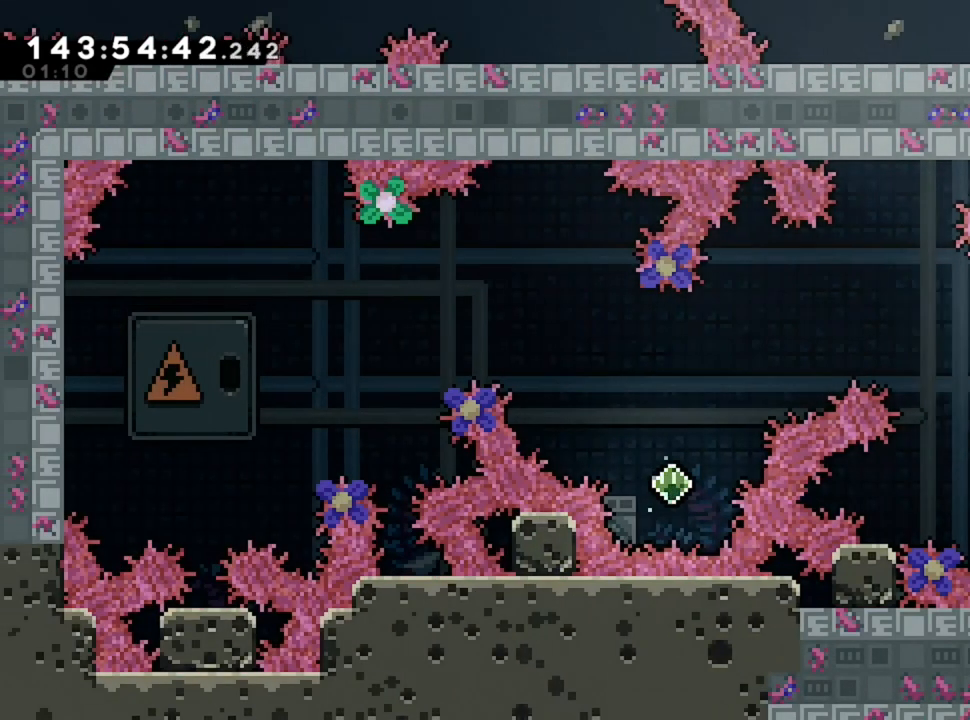
{"keys": ["q"], "events": [[40, "d", "down"], [320, "d", "up"], [320, "q", "down"]]}
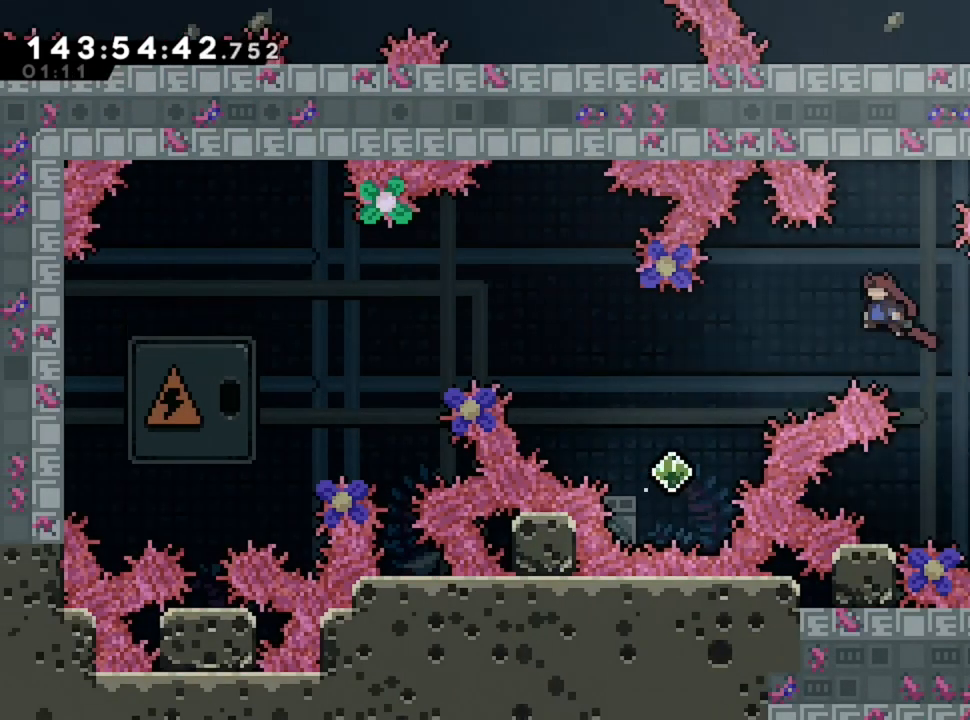
{"keys": ["q", "z"], "events": [[400, "z", "down"]]}